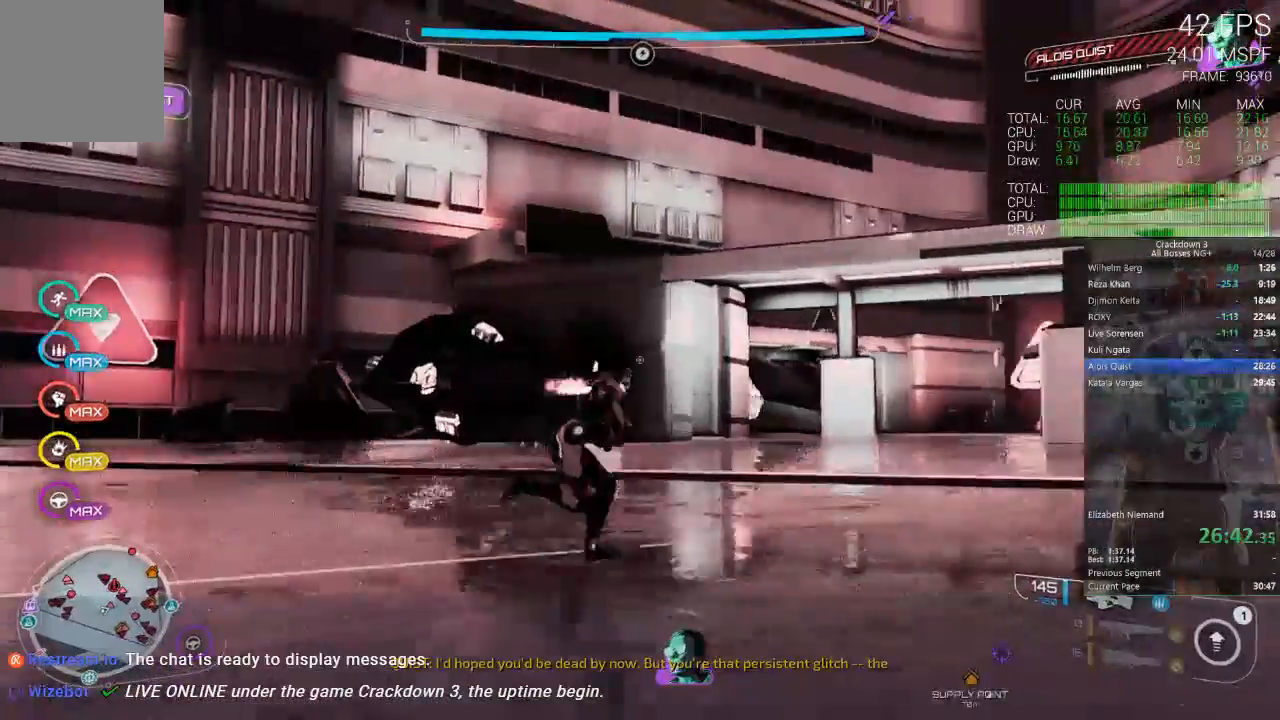
Gameplay with a controller (Xbox layout); each line is a JSON object with the inputs held at the frame after it. "events" lists button and stick changes between this image and that frame as [ms after this image, input, new state], when the widget could be followed in between. Not read: L2 SELECT START.
{"buttons": [], "left_stick": "right", "right_stick": "center", "events": [[83, "Y", "up"], [417, "Y", "down"], [483, "Y", "up"]]}
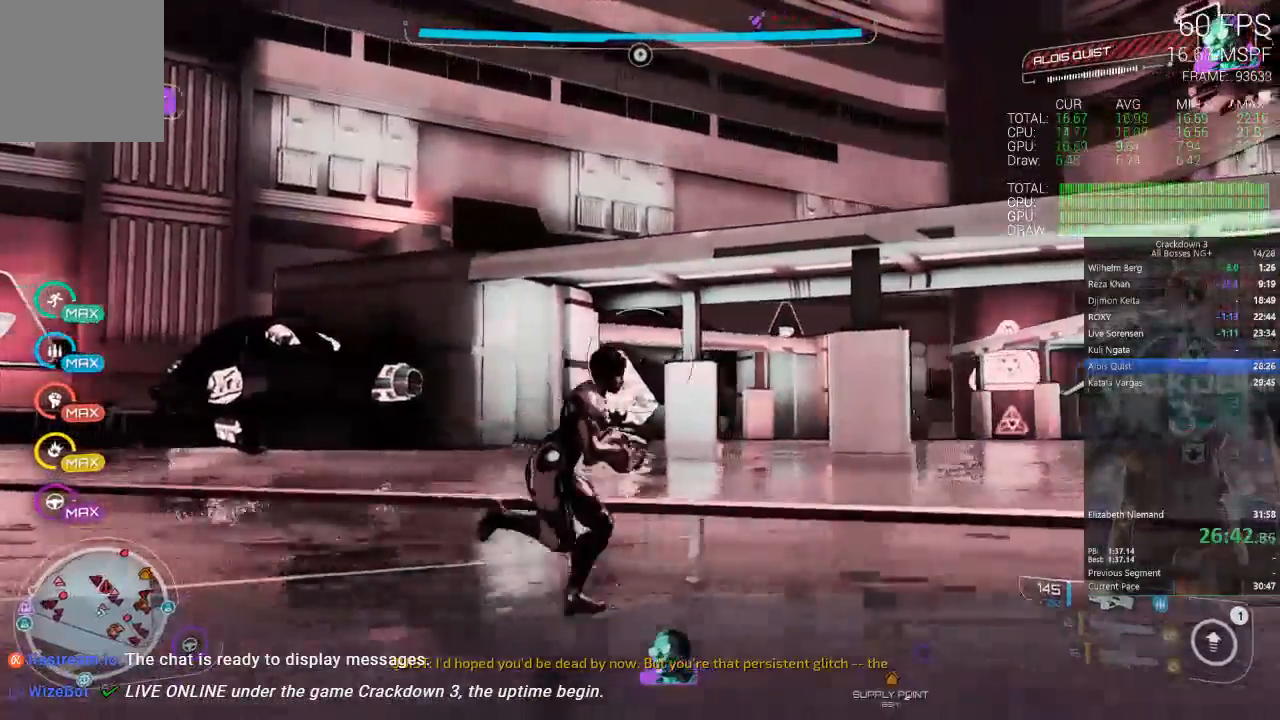
{"buttons": [], "left_stick": "up-right", "right_stick": "center", "events": [[117, "right_stick", "down"], [150, "left_stick", "up-right"], [367, "right_stick", "center"]]}
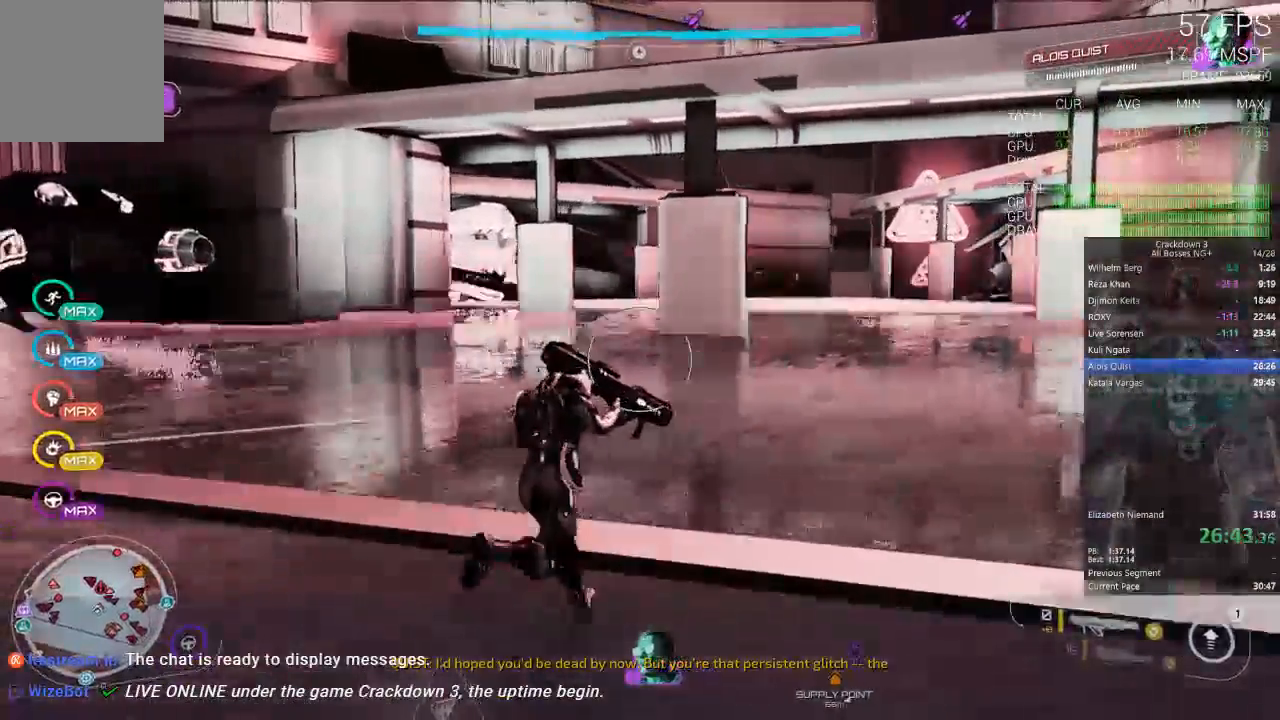
{"buttons": [], "left_stick": "up-right", "right_stick": "center", "events": [[117, "left_stick", "right"], [117, "right_stick", "up"], [250, "right_stick", "center"], [283, "left_stick", "up-right"]]}
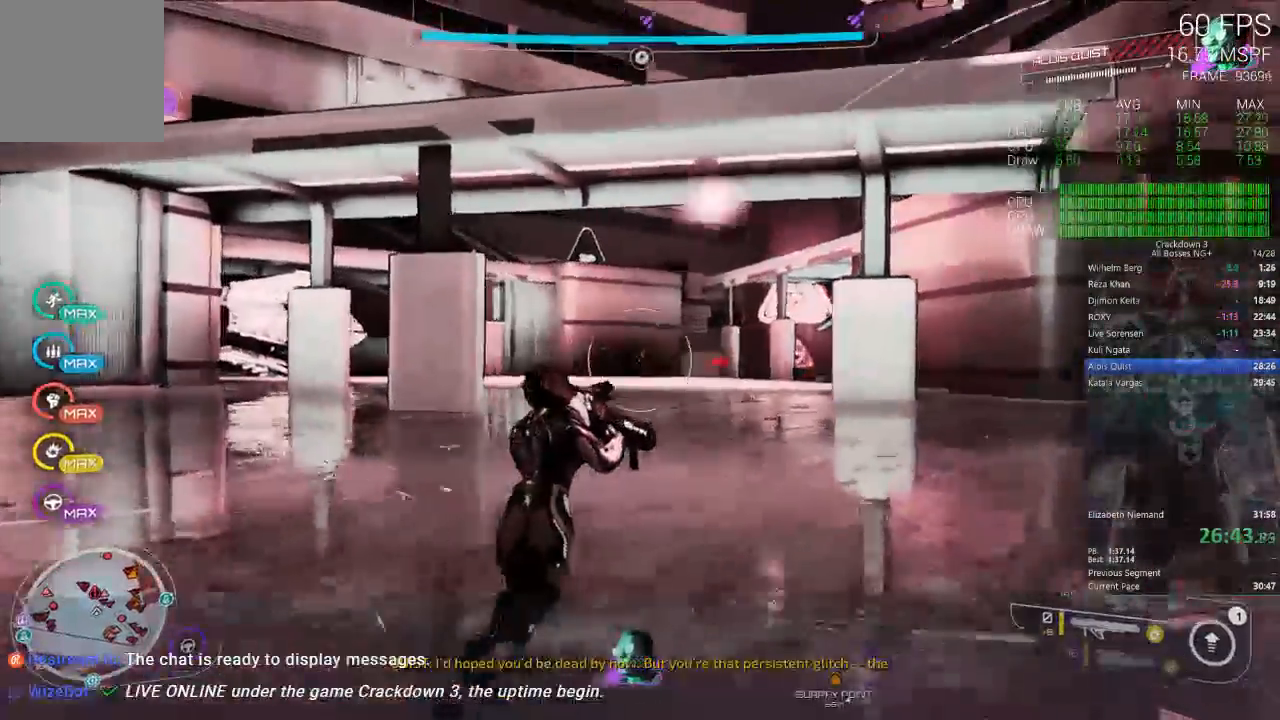
{"buttons": [], "left_stick": "up", "right_stick": "center", "events": [[217, "left_stick", "up"]]}
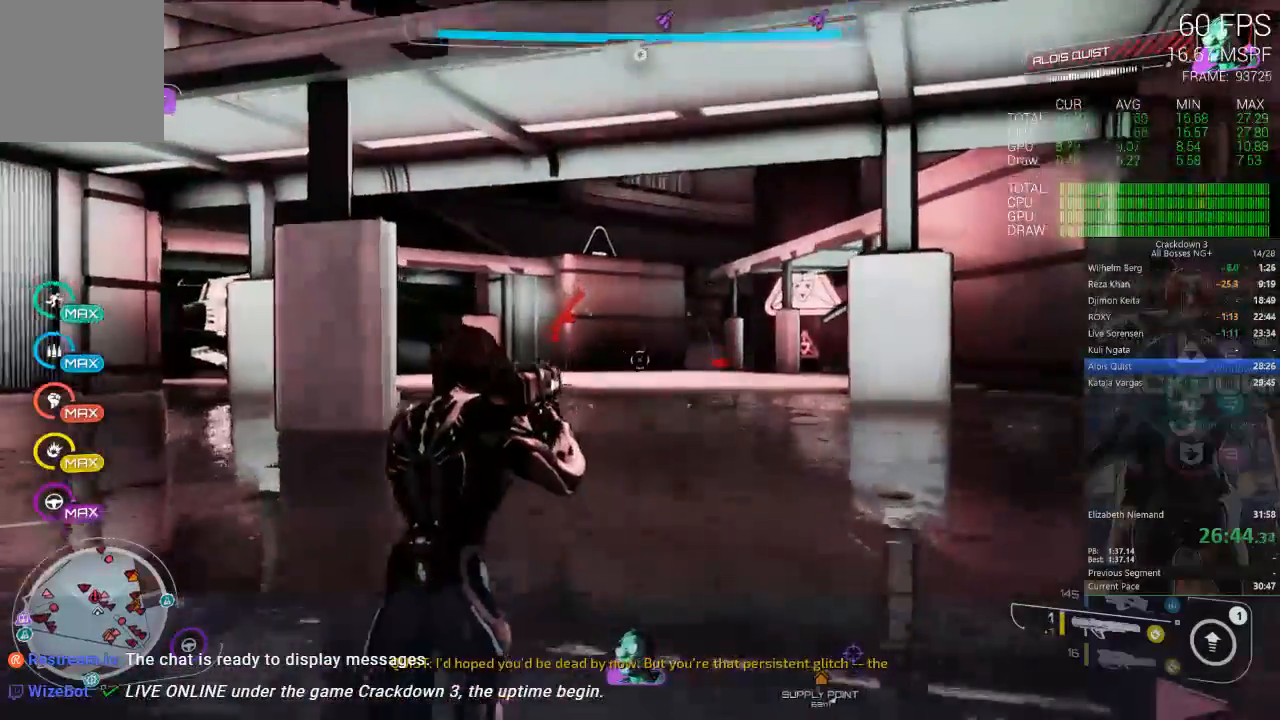
{"buttons": [], "left_stick": "up", "right_stick": "center", "events": []}
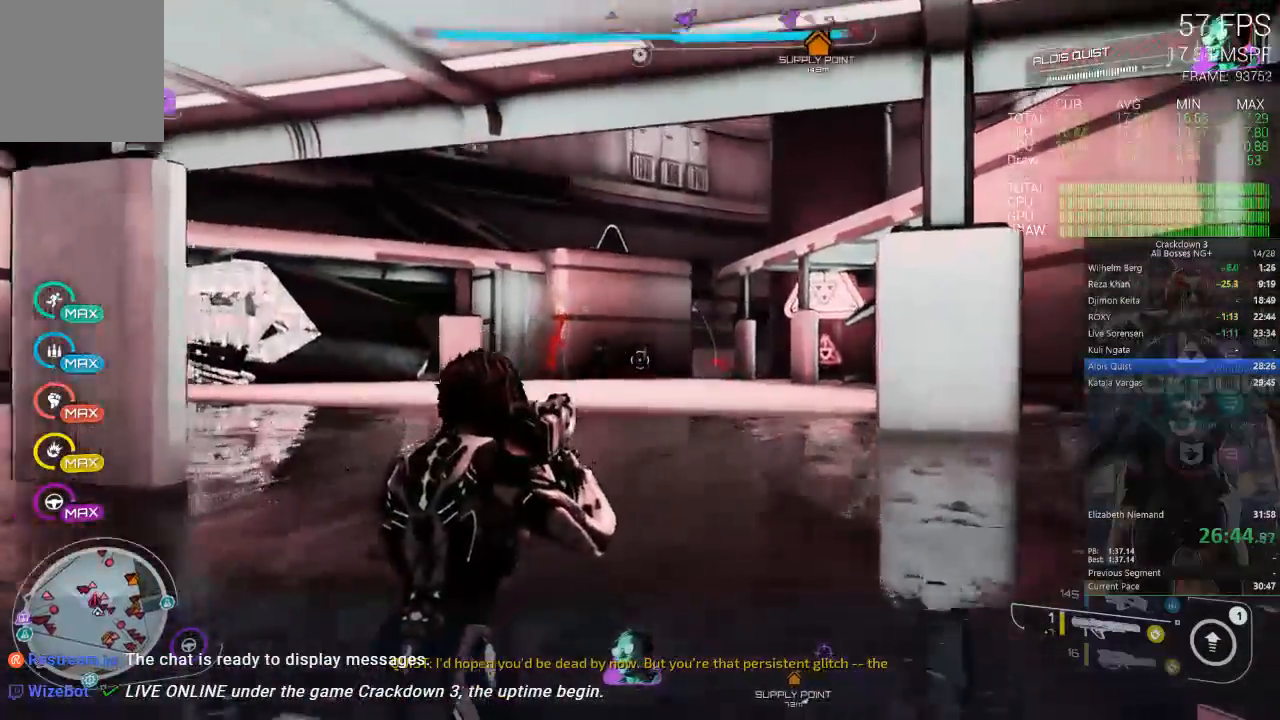
{"buttons": [], "left_stick": "up-right", "right_stick": "center", "events": [[183, "left_stick", "up-right"]]}